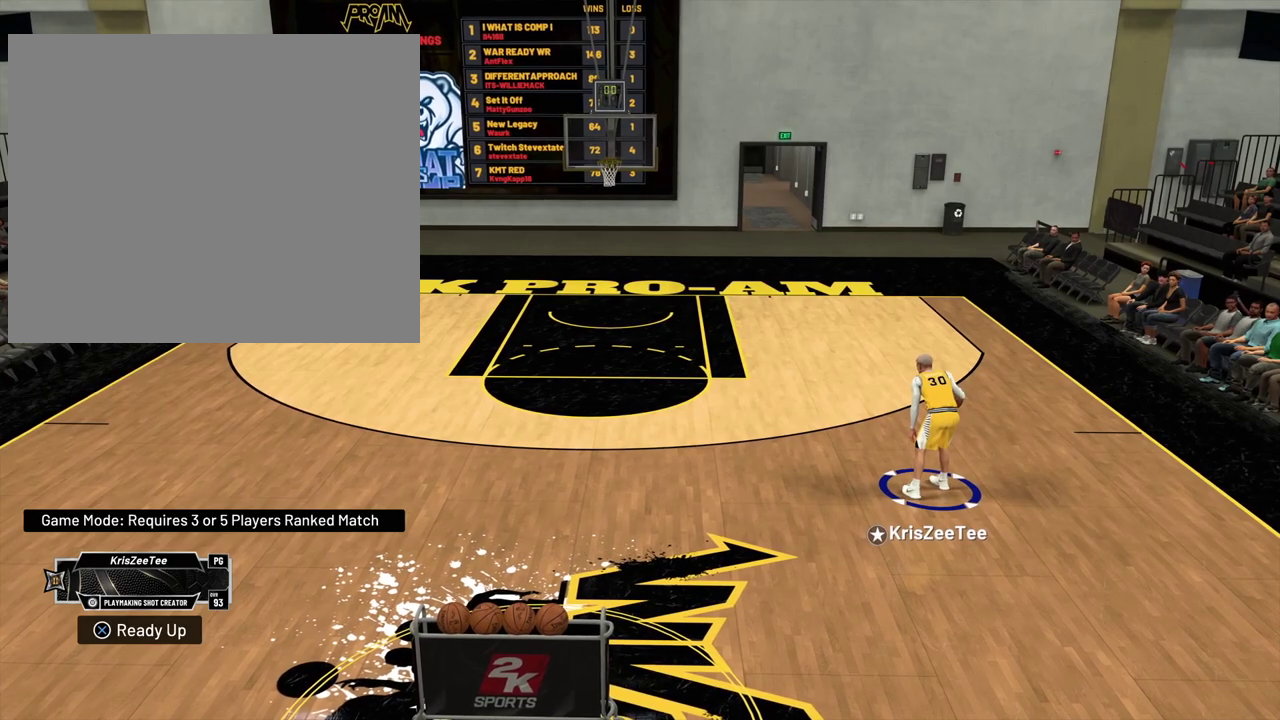
Gameplay with a controller (PlayStation layout); each line is a JSON object with the inputs held at the frame after it (dt_ms = milliseconds from this image to that frame). "events" lists button and stick changes between this image and that frame as [ms after this image, input, new state], when the widget could be followed in between.
{"dt_ms": 700, "buttons": [], "left_stick": "left", "right_stick": "center", "events": [[567, "right_stick", "down-left"], [650, "right_stick", "center"], [683, "left_stick", "left"]]}
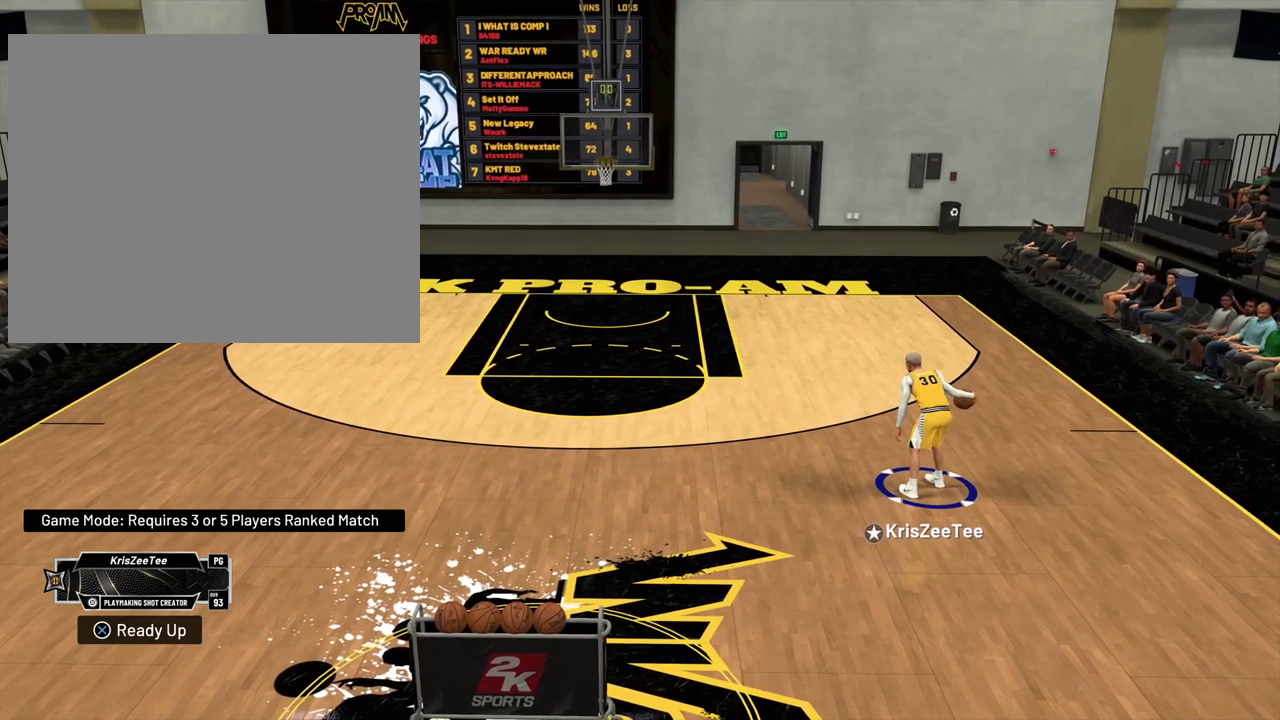
{"dt_ms": 500, "buttons": ["R2"], "left_stick": "left", "right_stick": "center", "events": [[100, "R2", "down"]]}
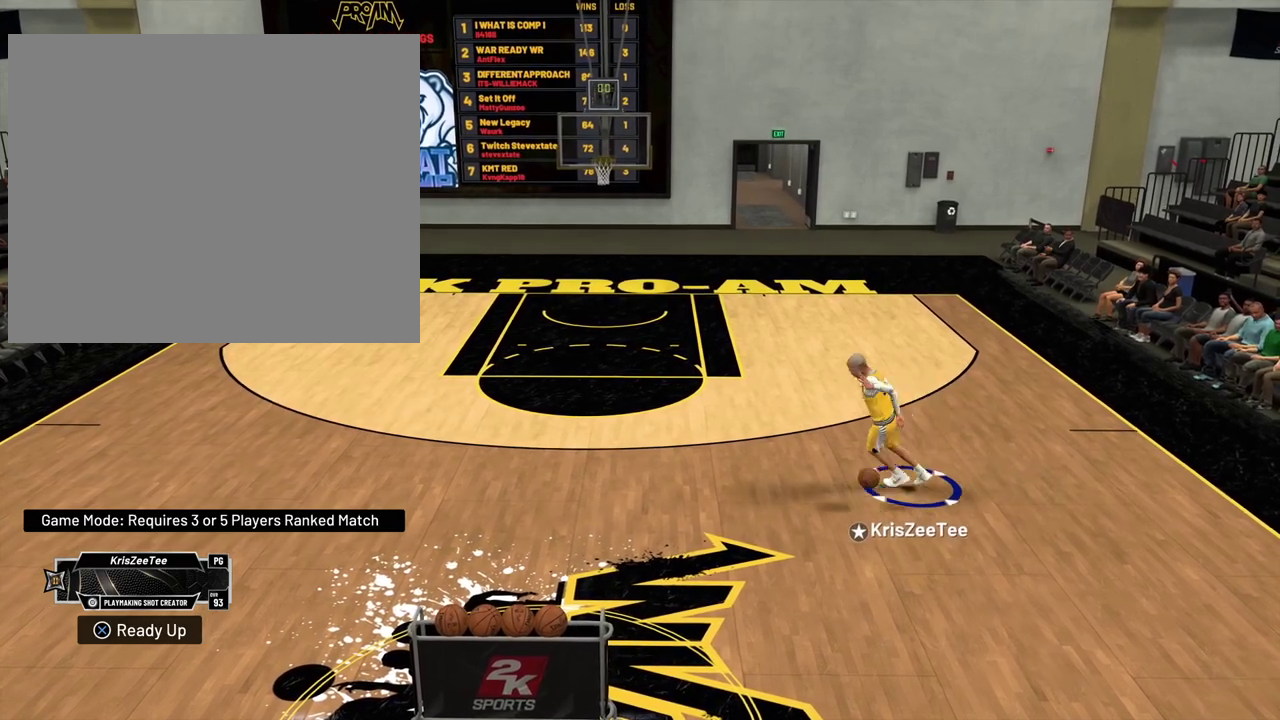
{"dt_ms": 400, "buttons": ["R2"], "left_stick": "left", "right_stick": "center", "events": []}
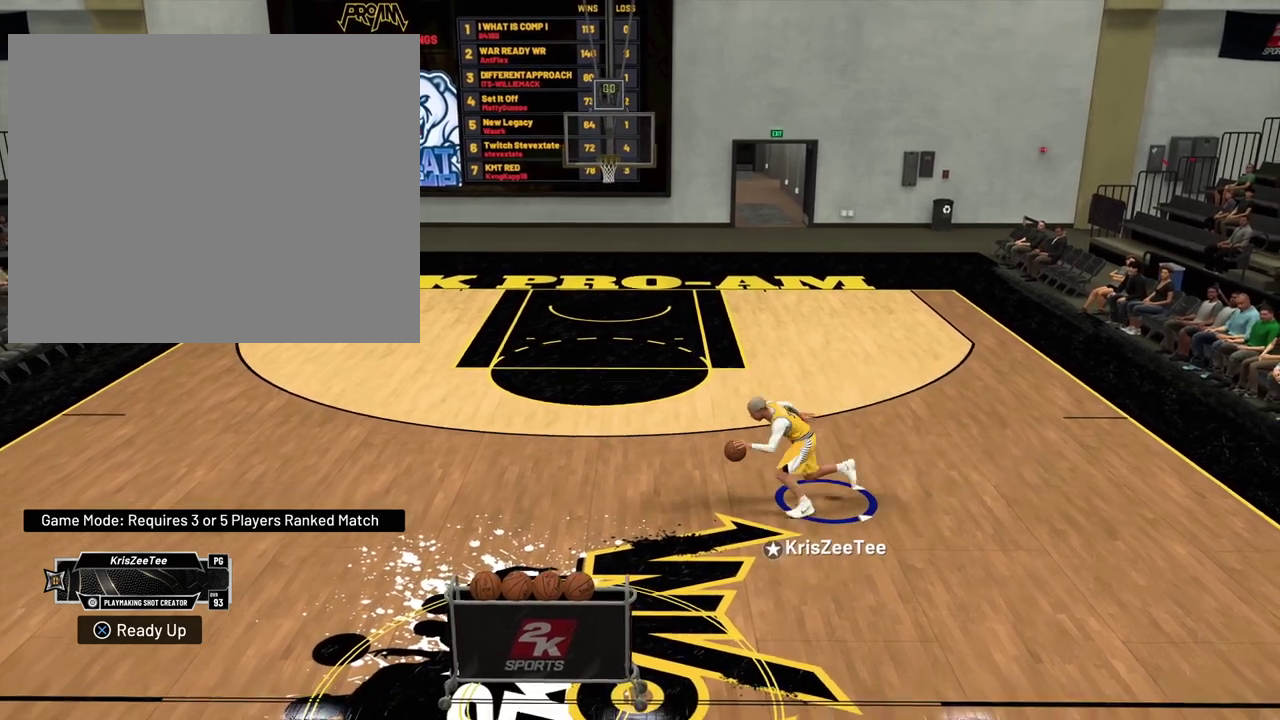
{"dt_ms": 700, "buttons": [], "left_stick": "center", "right_stick": "center", "events": [[517, "L2", "down"], [550, "R2", "up"], [567, "left_stick", "center"], [650, "L2", "up"]]}
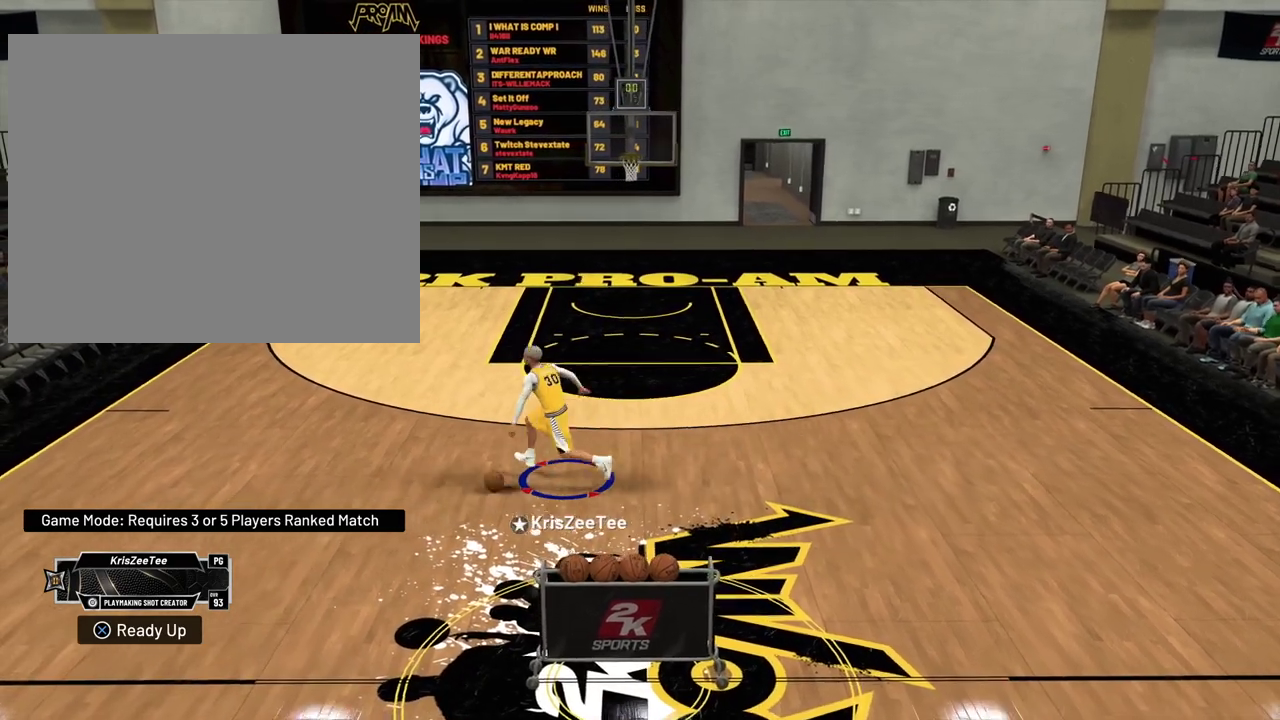
{"dt_ms": 400, "buttons": ["SQUARE"], "left_stick": "center", "right_stick": "center", "events": [[83, "SQUARE", "down"]]}
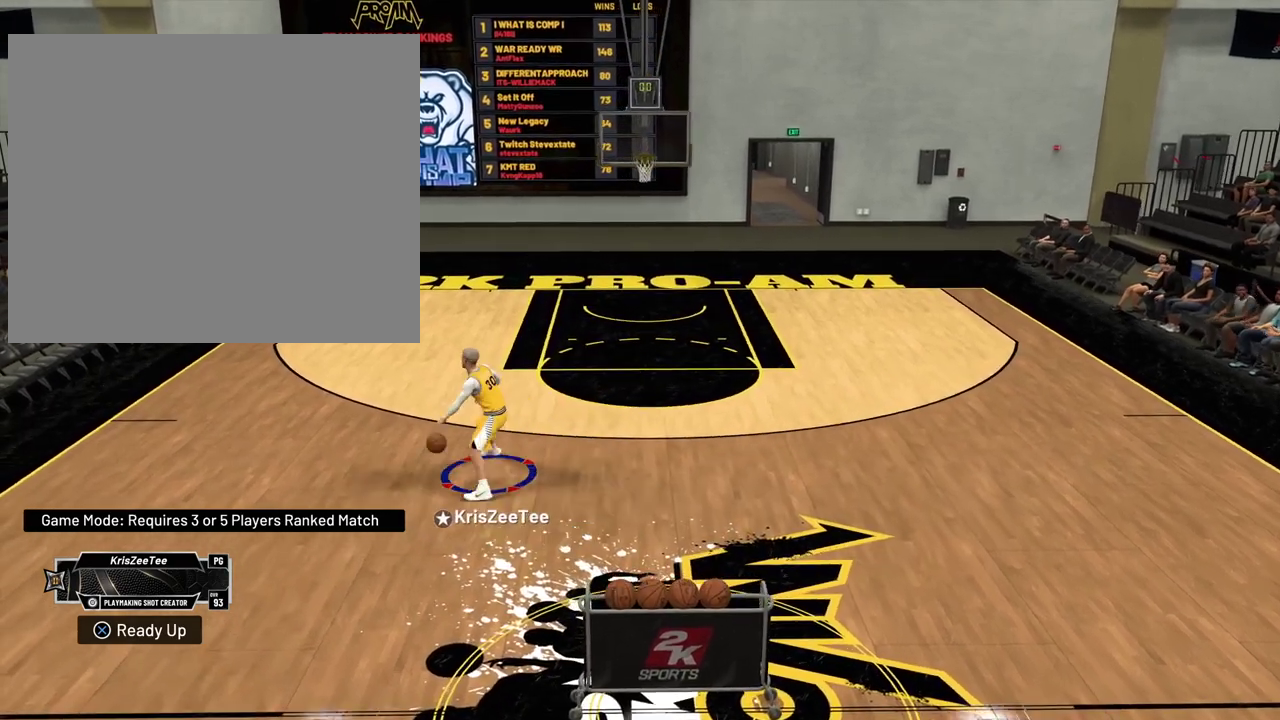
{"dt_ms": 300, "buttons": [], "left_stick": "center", "right_stick": "center", "events": [[283, "SQUARE", "up"]]}
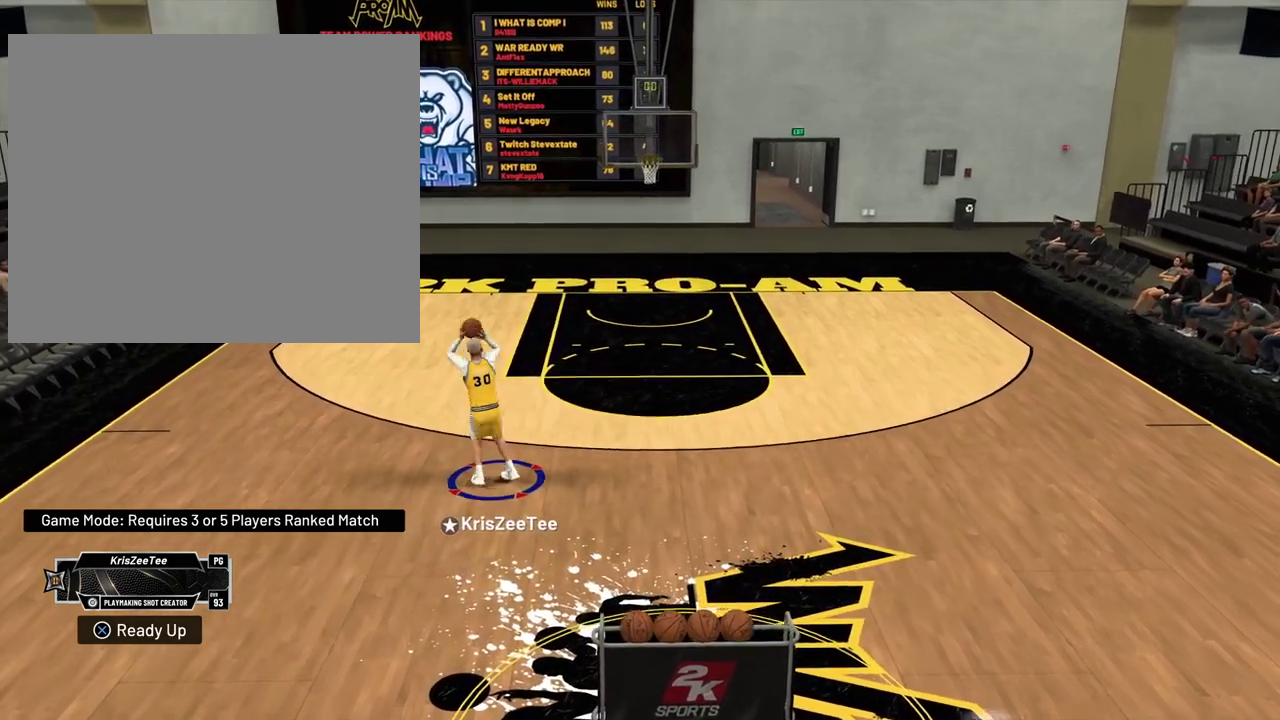
{"dt_ms": 800, "buttons": [], "left_stick": "center", "right_stick": "center", "events": []}
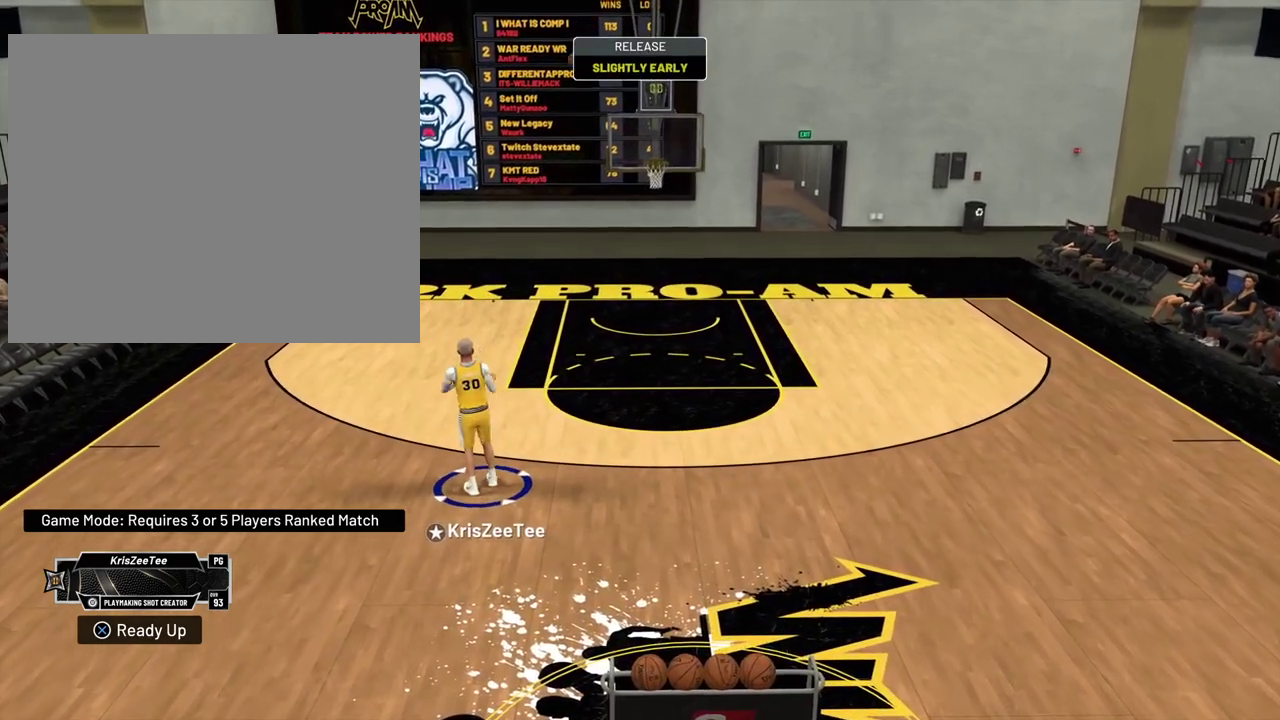
{"dt_ms": 400, "buttons": [], "left_stick": "center", "right_stick": "center", "events": []}
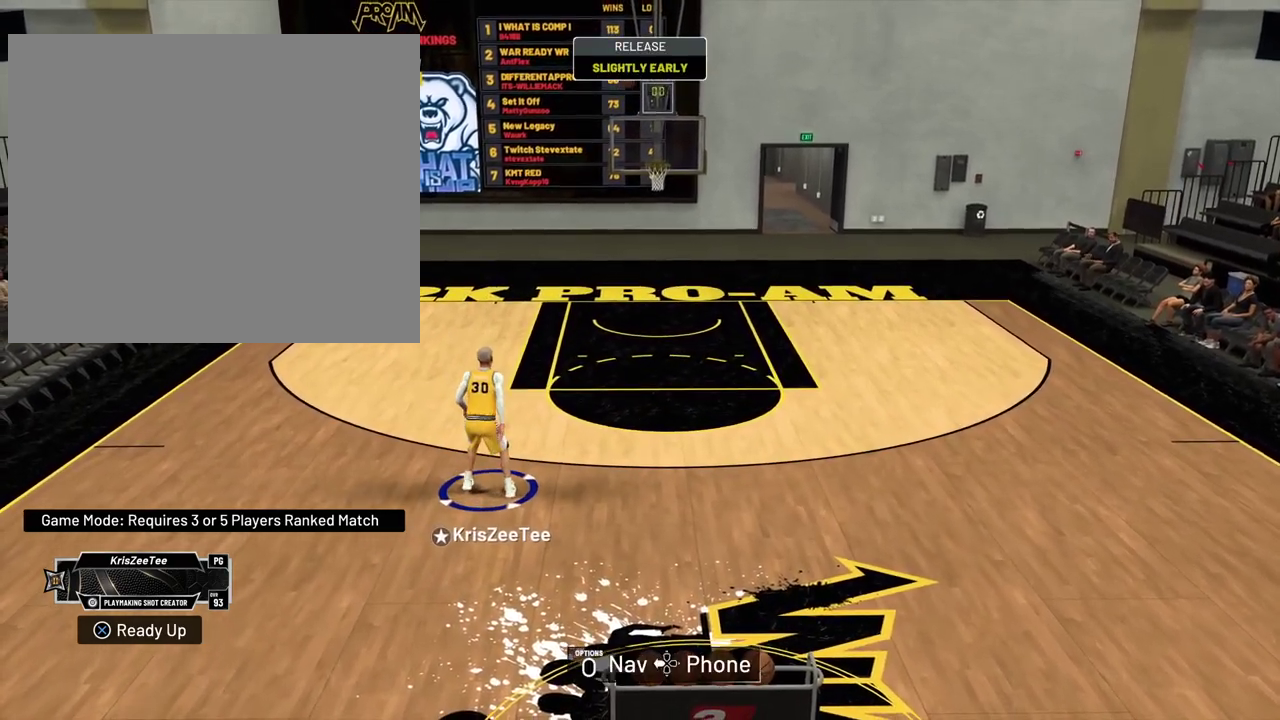
{"dt_ms": 300, "buttons": [], "left_stick": "center", "right_stick": "center", "events": []}
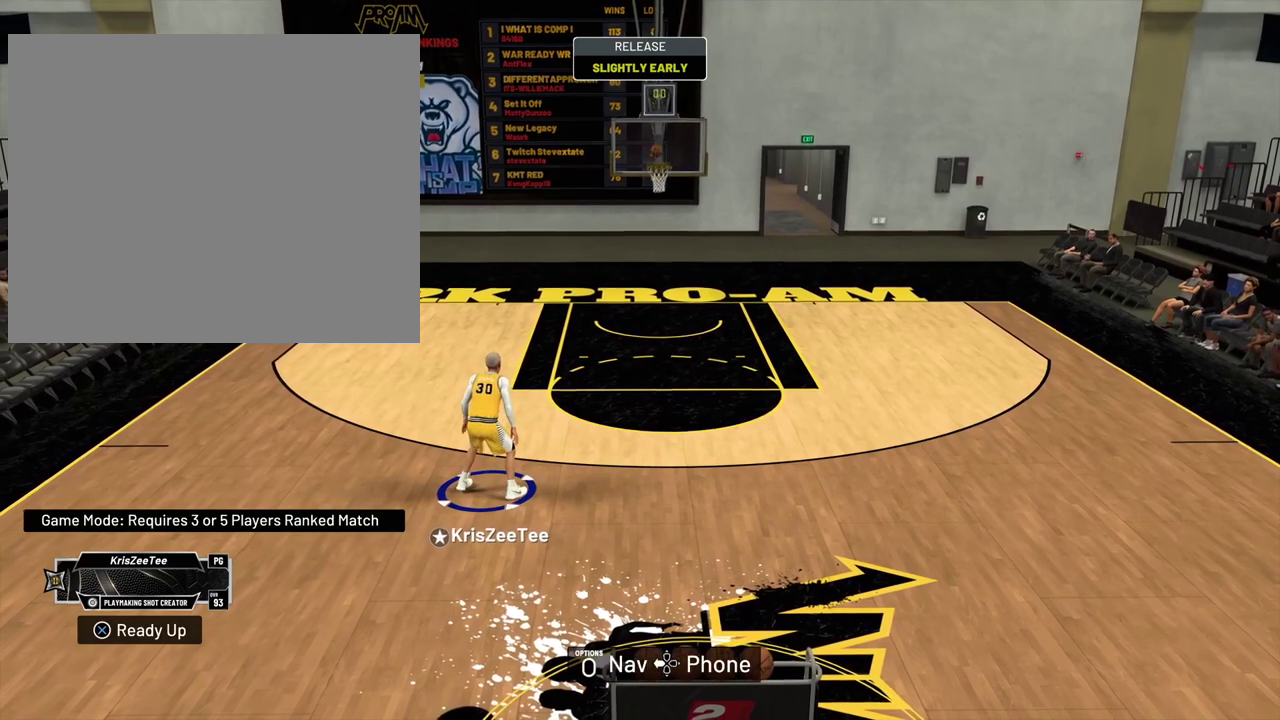
{"dt_ms": 800, "buttons": [], "left_stick": "up", "right_stick": "center", "events": [[33, "left_stick", "up-right"], [567, "left_stick", "up"]]}
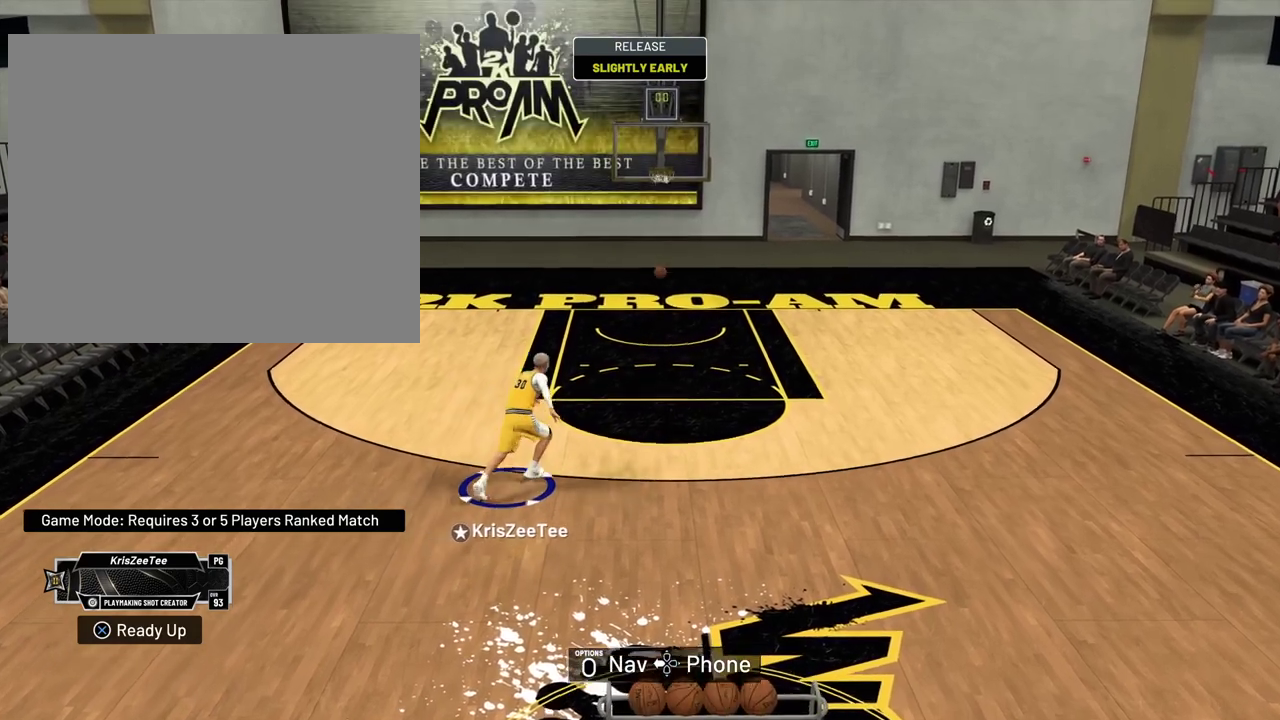
{"dt_ms": 400, "buttons": [], "left_stick": "up", "right_stick": "center", "events": []}
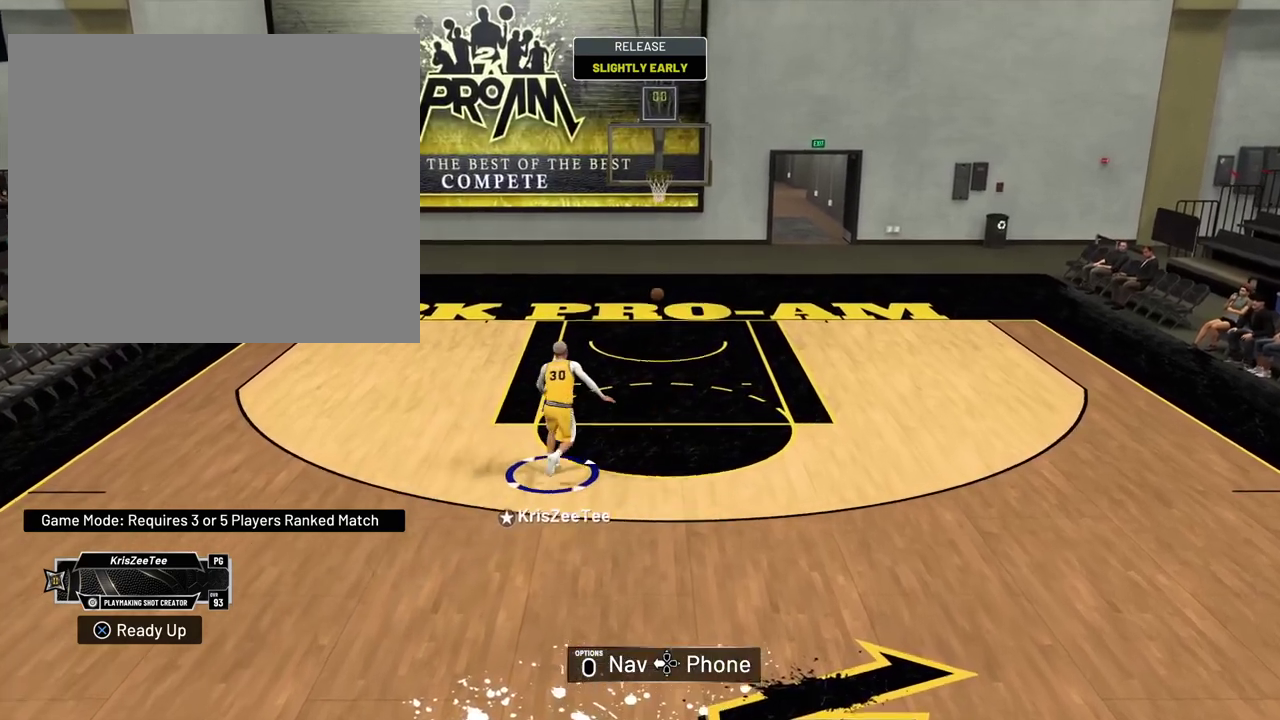
{"dt_ms": 300, "buttons": [], "left_stick": "up", "right_stick": "center", "events": []}
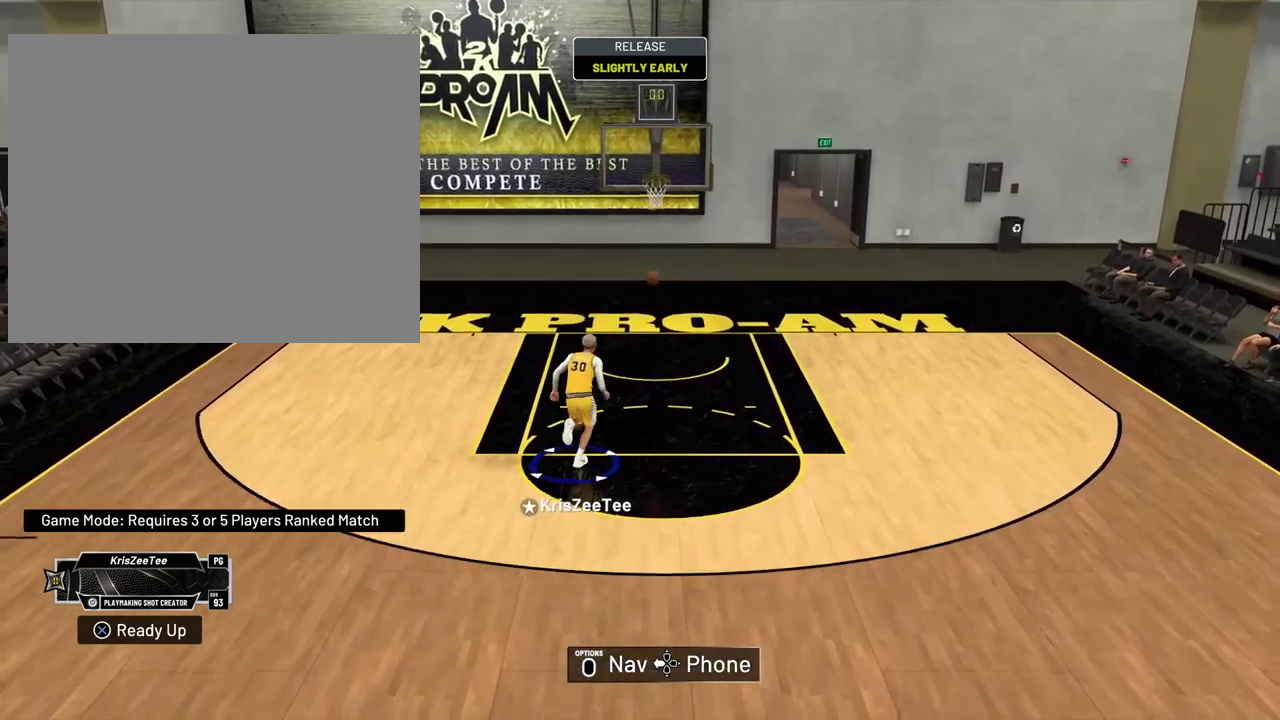
{"dt_ms": 800, "buttons": [], "left_stick": "down-right", "right_stick": "center", "events": [[267, "left_stick", "up-right"], [517, "left_stick", "right"], [700, "left_stick", "down-right"]]}
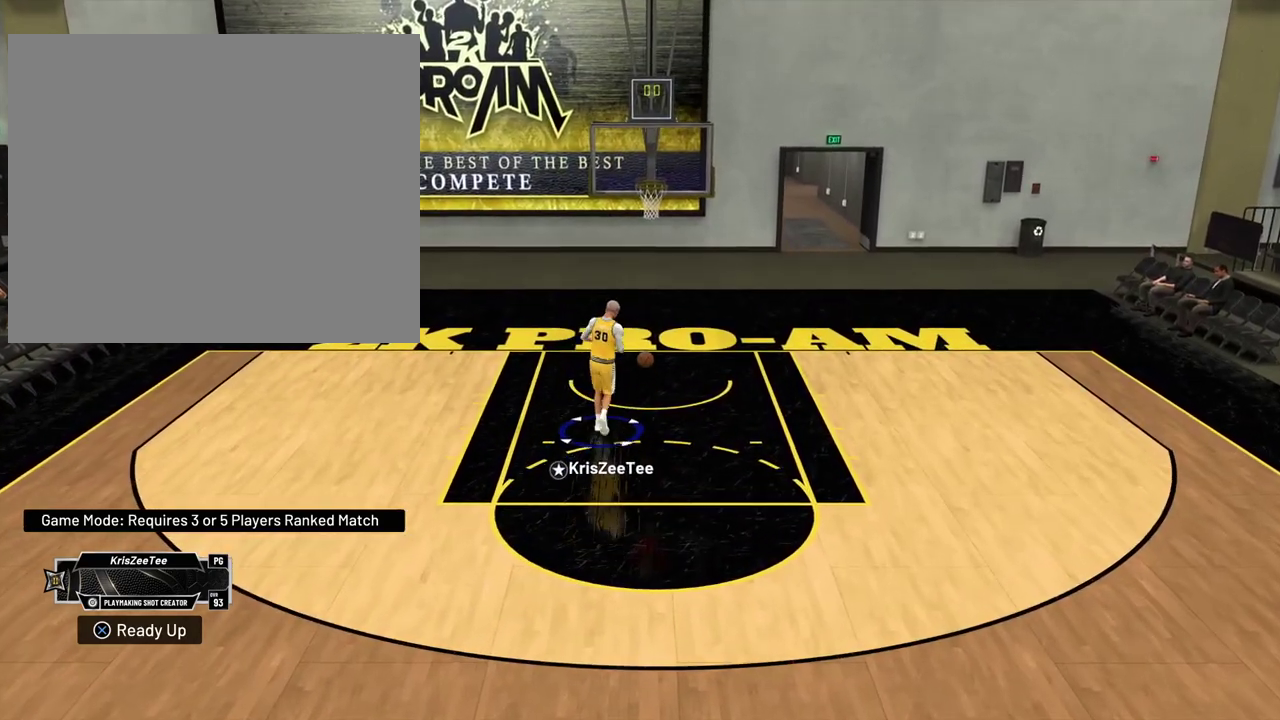
{"dt_ms": 400, "buttons": [], "left_stick": "down-right", "right_stick": "center", "events": []}
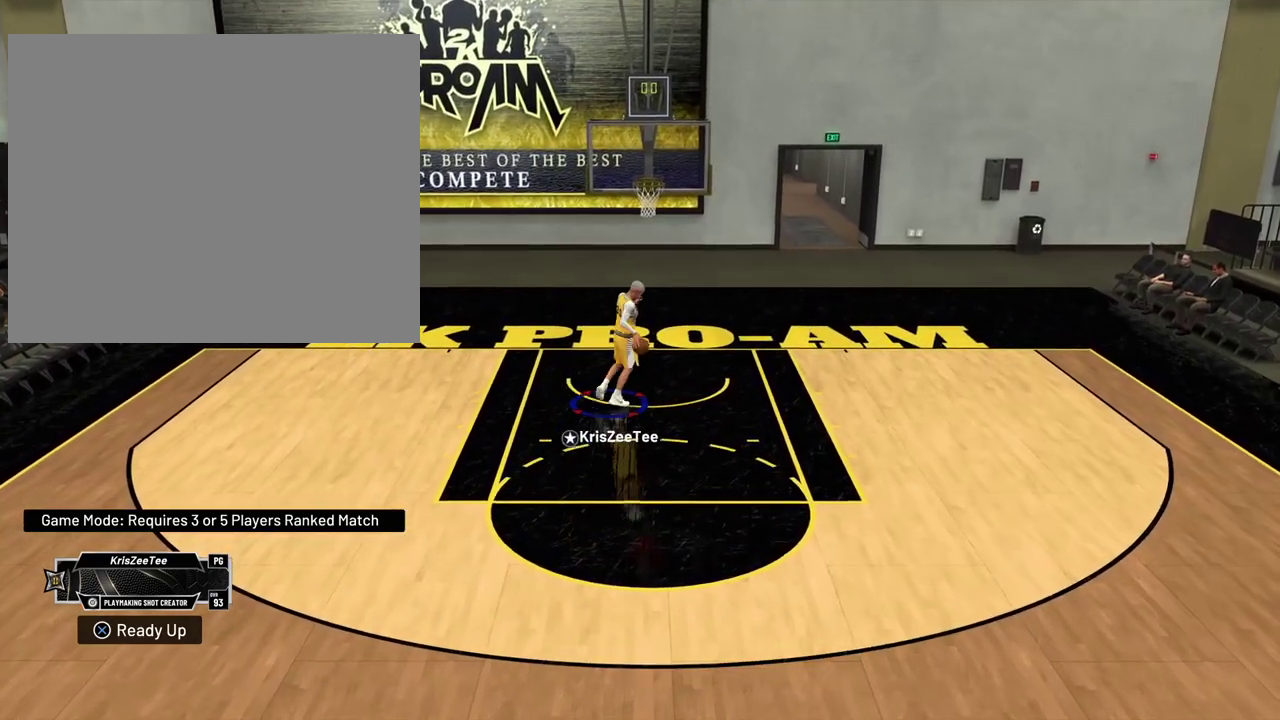
{"dt_ms": 300, "buttons": [], "left_stick": "down-right", "right_stick": "center", "events": []}
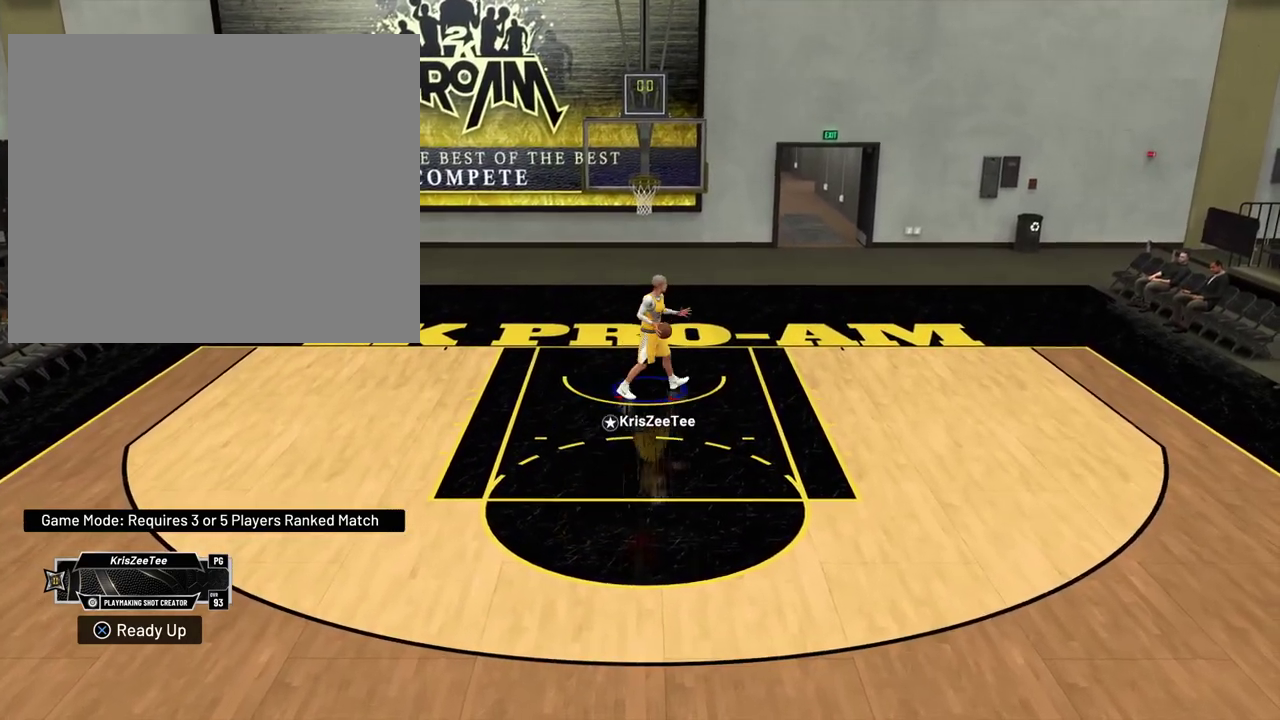
{"dt_ms": 700, "buttons": ["R2"], "left_stick": "down-right", "right_stick": "center", "events": [[50, "R2", "down"]]}
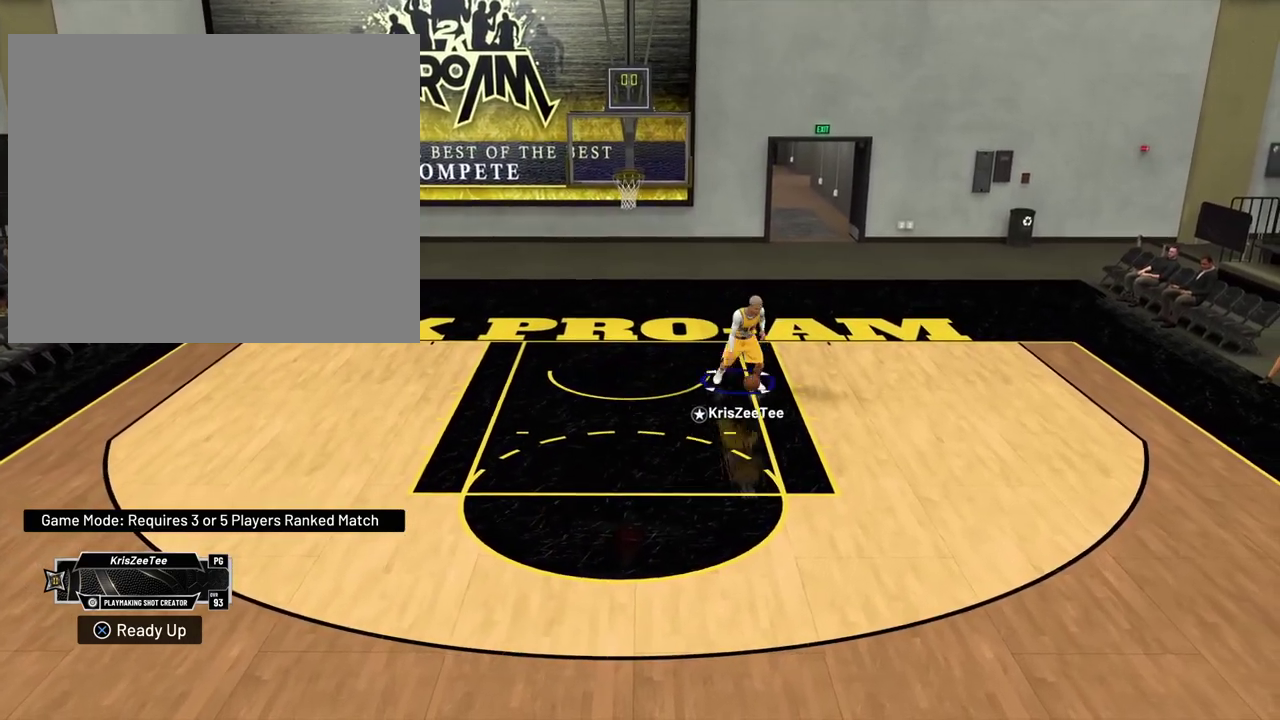
{"dt_ms": 500, "buttons": ["R2"], "left_stick": "down-right", "right_stick": "center", "events": []}
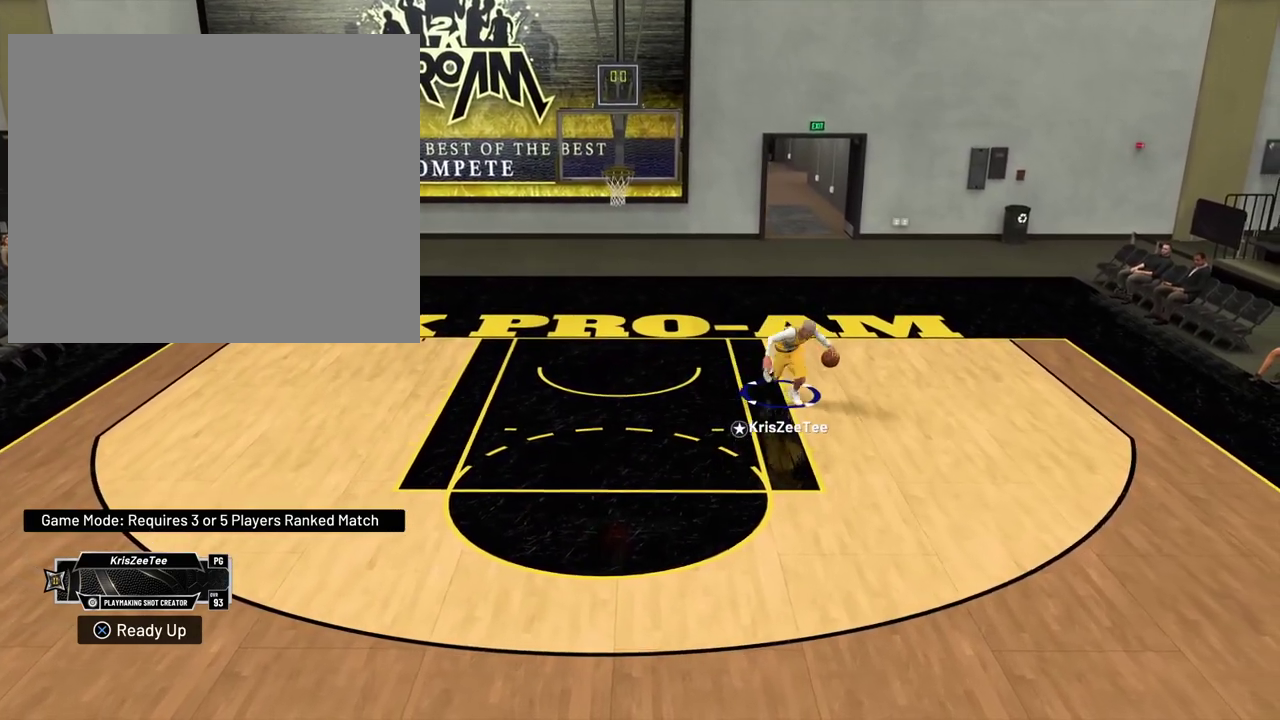
{"dt_ms": 300, "buttons": ["R2"], "left_stick": "down-right", "right_stick": "center", "events": []}
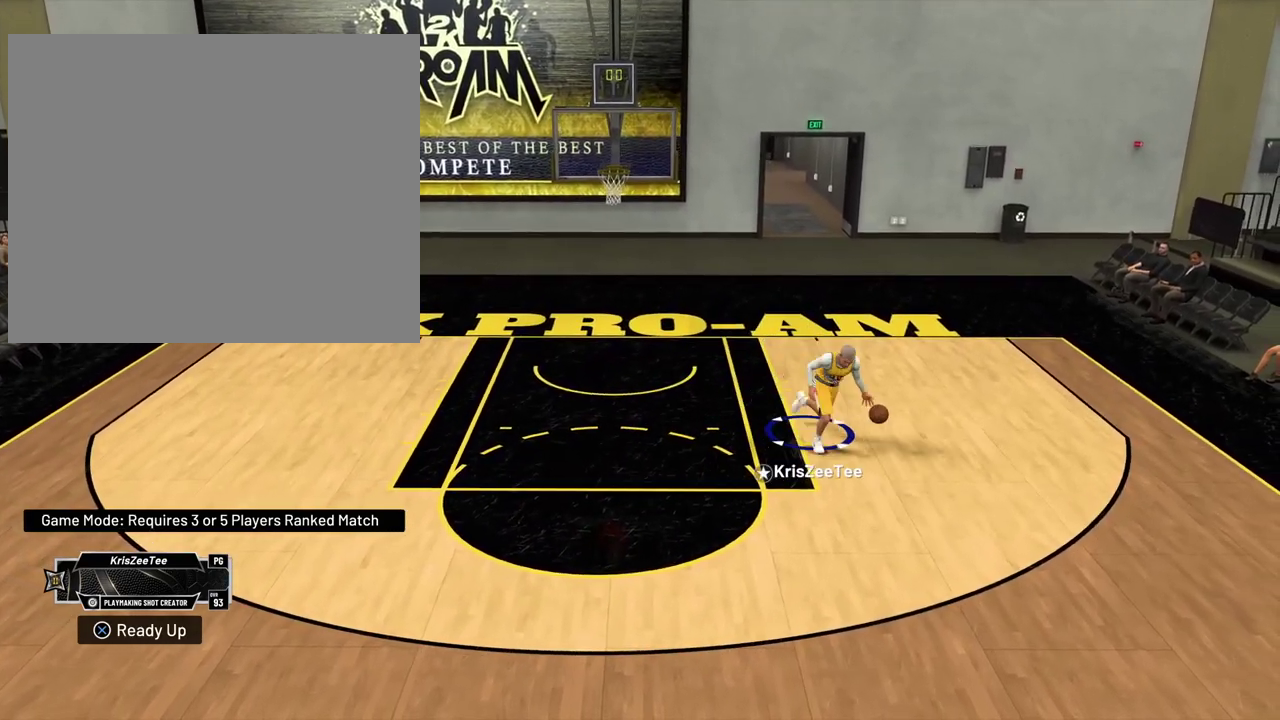
{"dt_ms": 700, "buttons": [], "left_stick": "center", "right_stick": "center", "events": [[183, "L2", "down"], [233, "R2", "up"], [250, "left_stick", "down"], [350, "L2", "up"], [583, "left_stick", "center"]]}
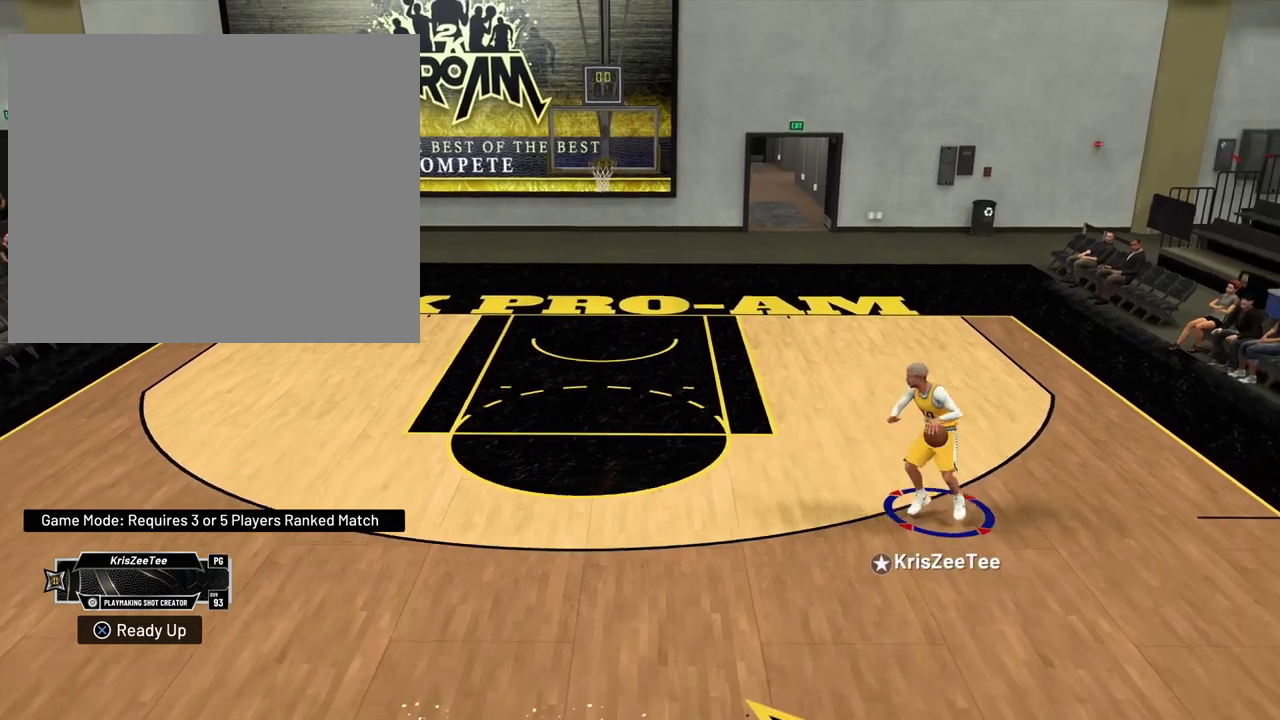
{"dt_ms": 700, "buttons": [], "left_stick": "center", "right_stick": "center", "events": []}
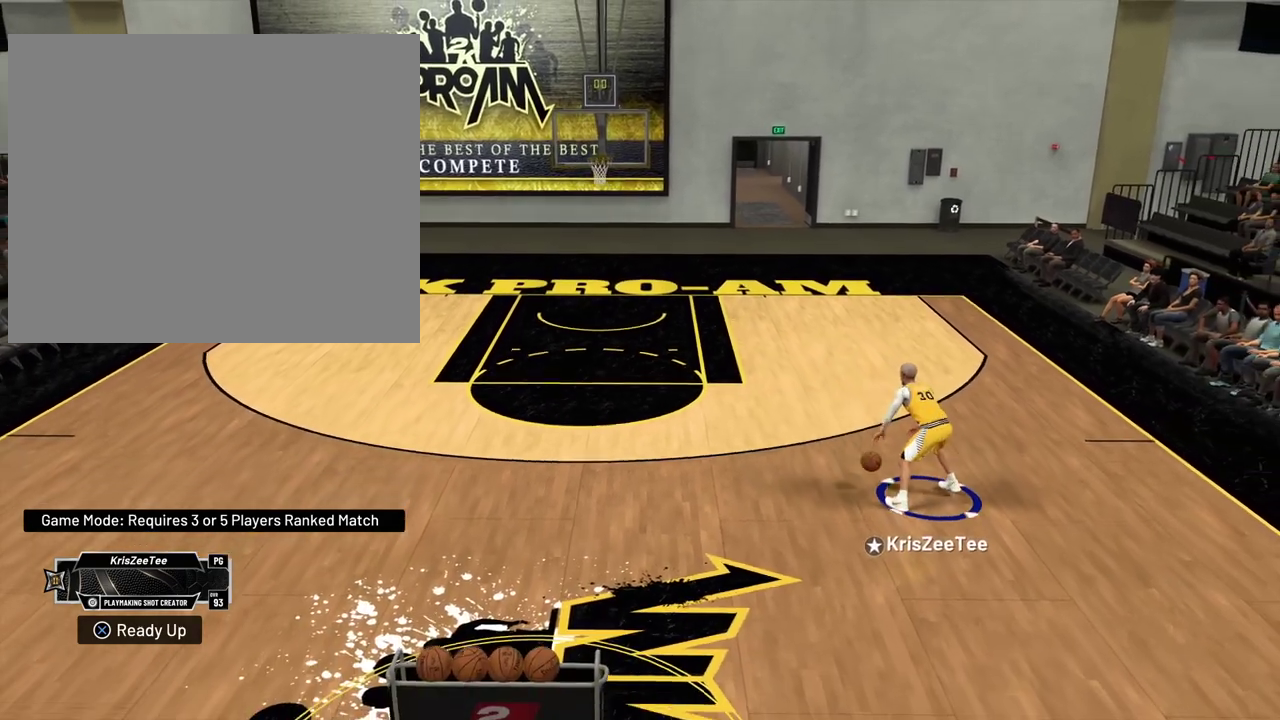
{"dt_ms": 300, "buttons": [], "left_stick": "center", "right_stick": "down-right", "events": [[283, "right_stick", "down-right"]]}
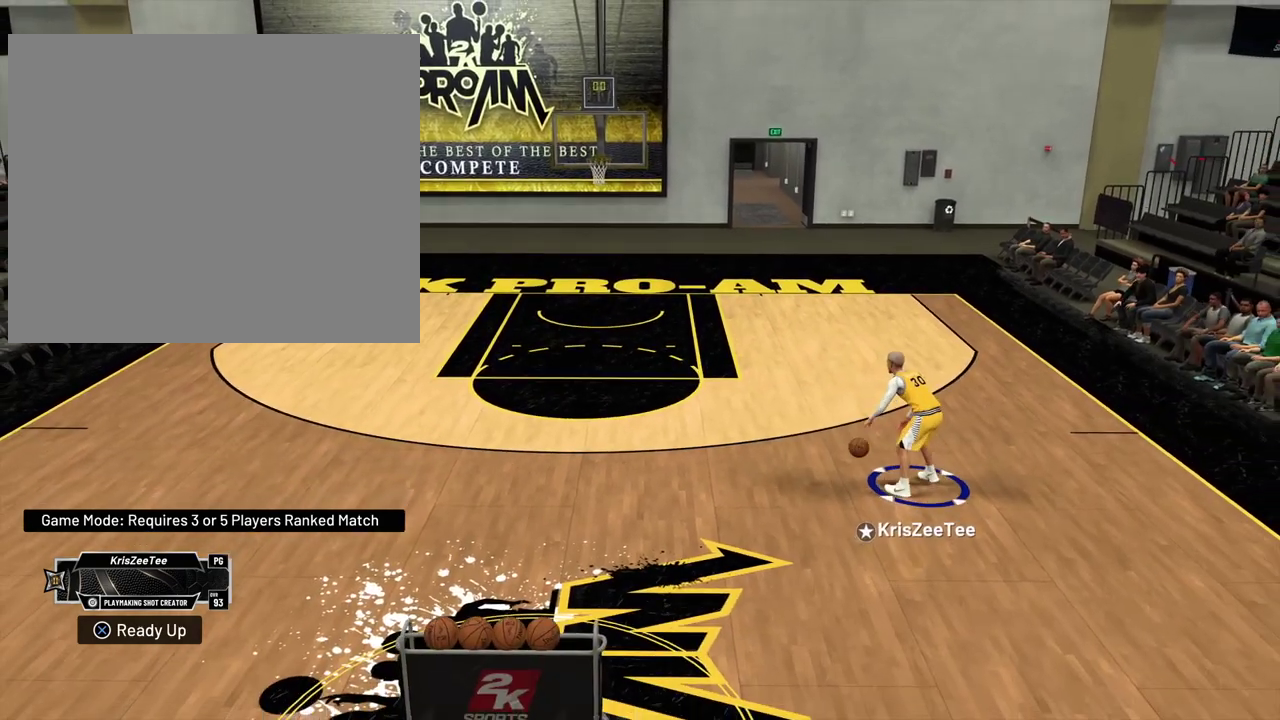
{"dt_ms": 500, "buttons": [], "left_stick": "center", "right_stick": "center", "events": [[383, "right_stick", "center"]]}
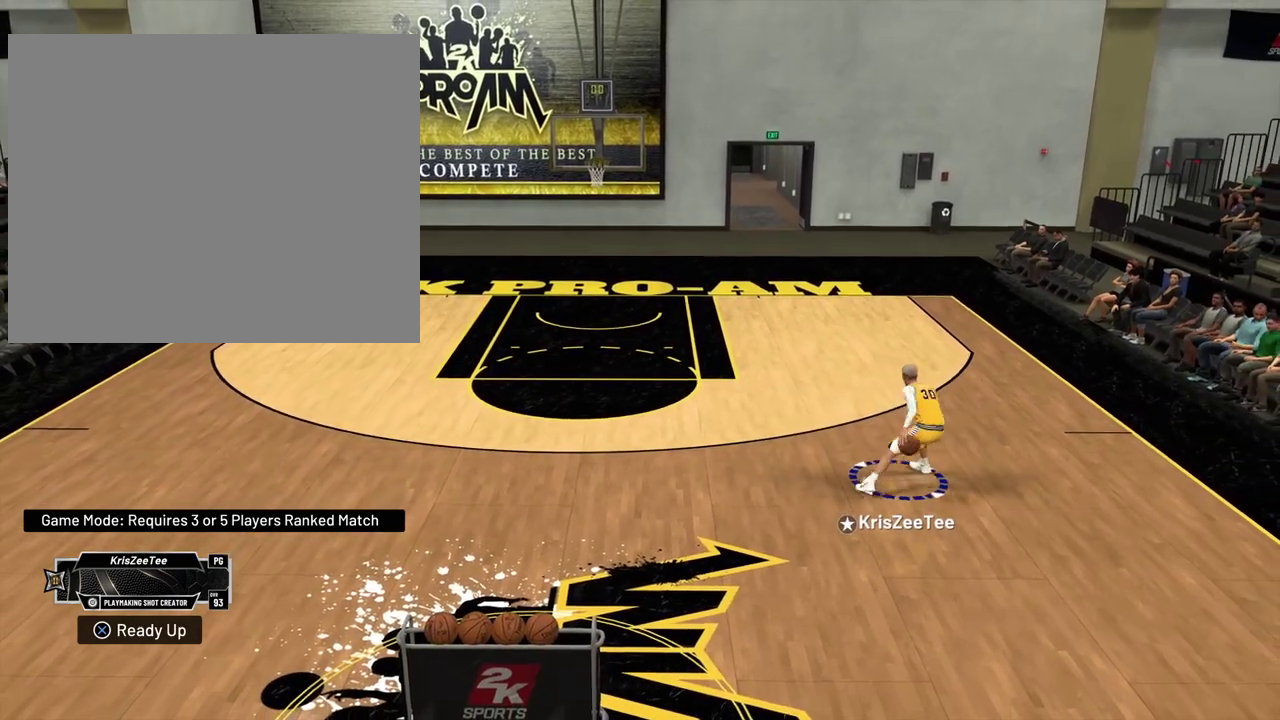
{"dt_ms": 500, "buttons": [], "left_stick": "center", "right_stick": "center", "events": [[50, "right_stick", "down-left"], [450, "right_stick", "center"]]}
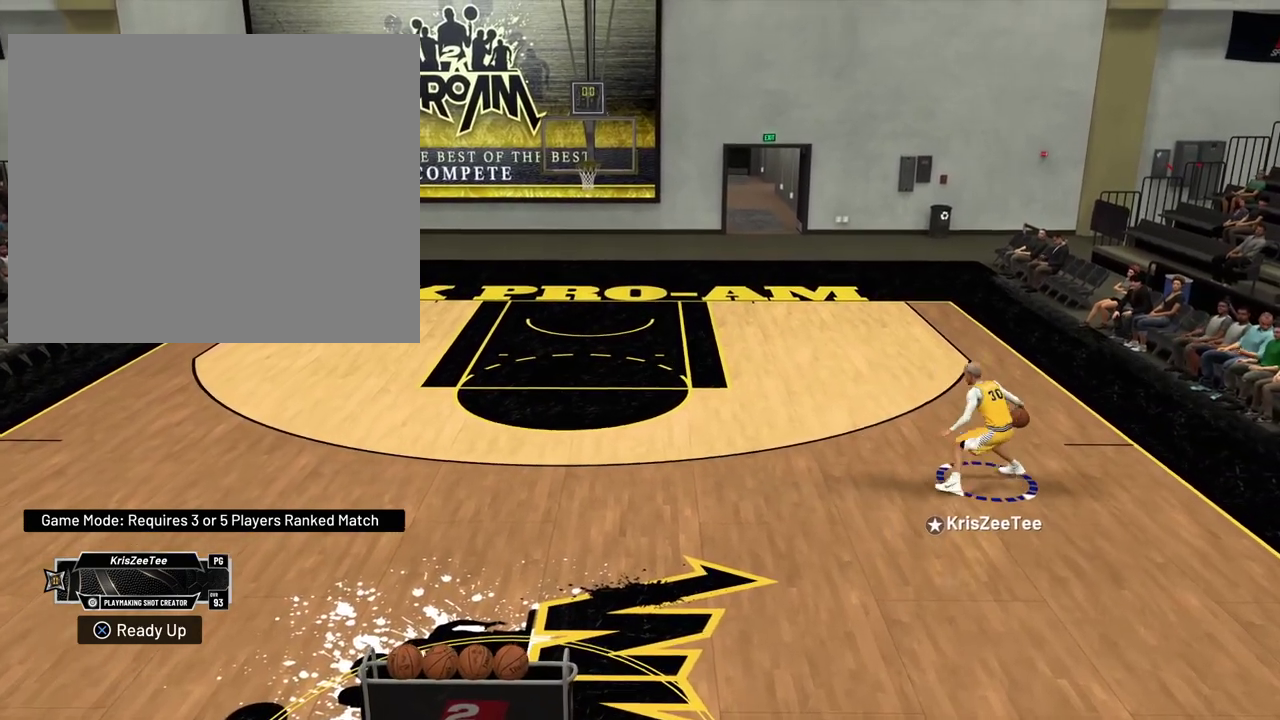
{"dt_ms": 300, "buttons": ["R2"], "left_stick": "left", "right_stick": "center", "events": [[117, "left_stick", "left"], [167, "R2", "down"]]}
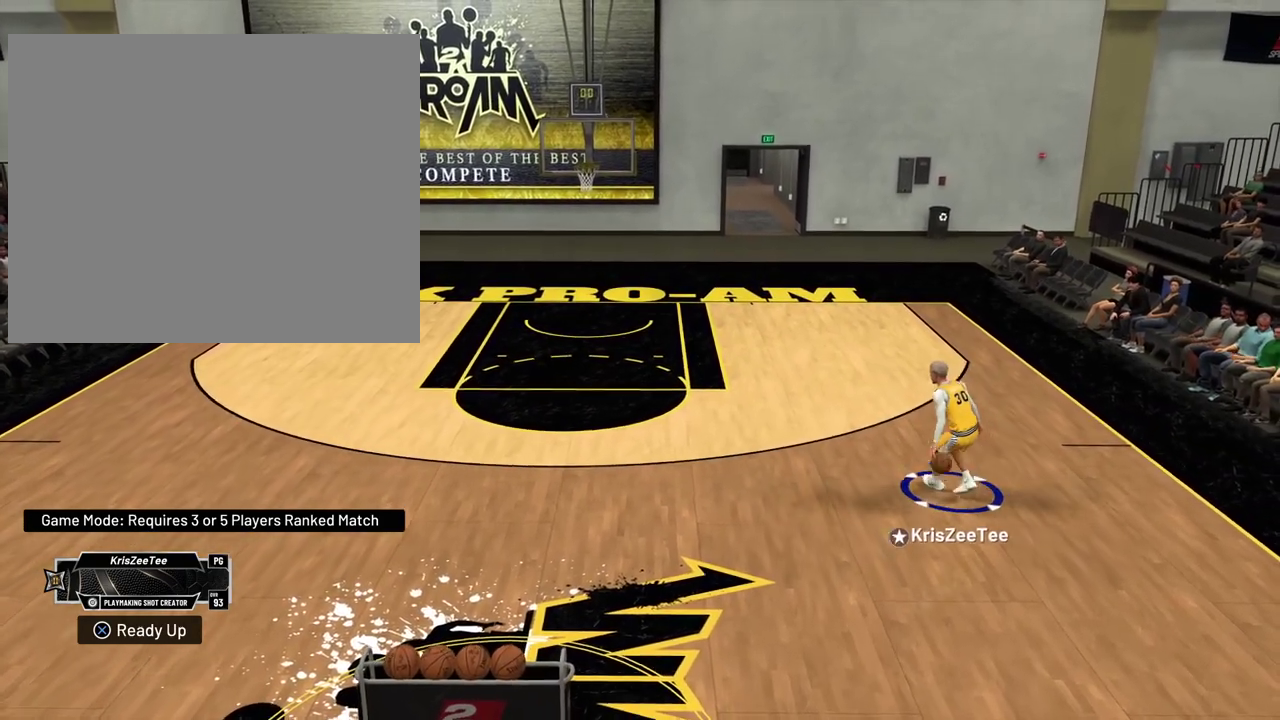
{"dt_ms": 700, "buttons": [], "left_stick": "center", "right_stick": "center", "events": [[517, "R2", "up"], [517, "left_stick", "center"], [533, "L2", "down"], [633, "L2", "up"]]}
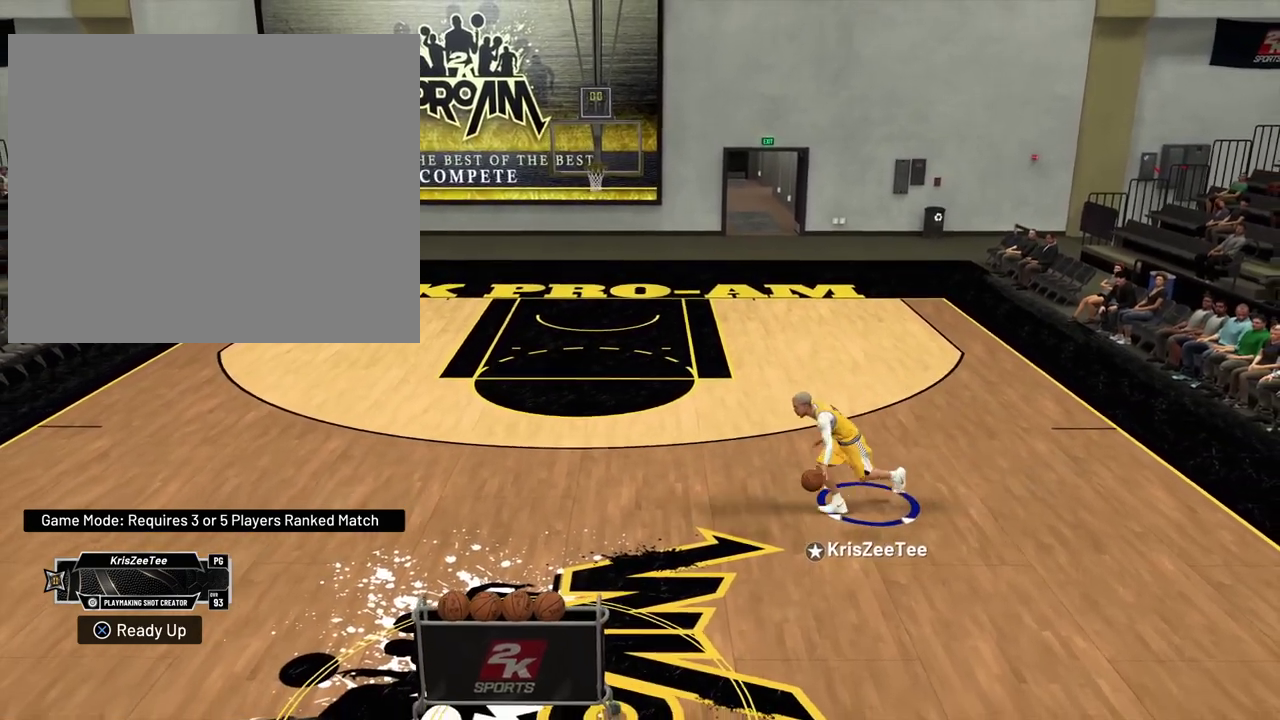
{"dt_ms": 700, "buttons": [], "left_stick": "center", "right_stick": "center", "events": [[67, "SQUARE", "down"], [600, "SQUARE", "up"]]}